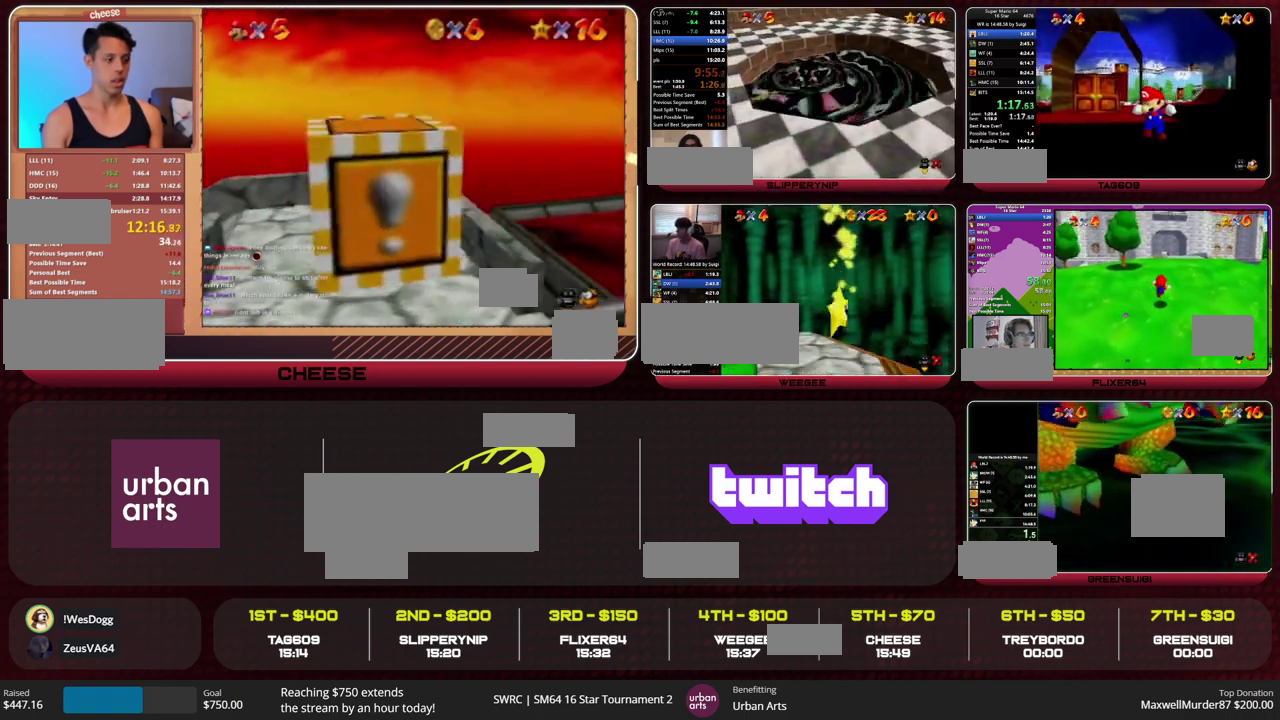
Gameplay with a controller (Nintendo layout); each line is a JSON object with the inputs held at the frame after it. "events" lists button and stick changes between this image and that frame as [ms after this image, input, new state], when the widget could be followed in between. This overlay highlights the sticks when they move; stick clicks (L3) are not distinguishable. Not read: L3 R3.
{"buttons": [], "left_stick": "down", "events": [[100, "C_RIGHT", "up"], [233, "A", "down"], [367, "A", "up"], [433, "A", "down"], [500, "A", "up"]]}
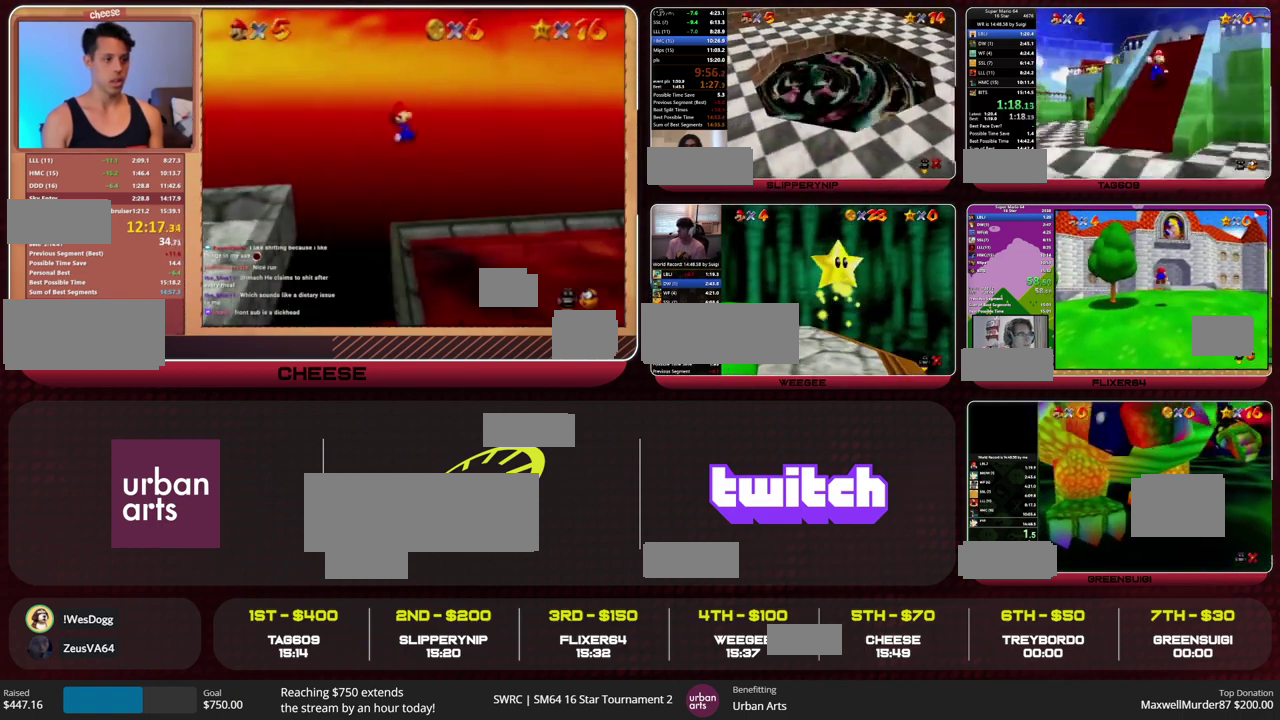
{"buttons": [], "left_stick": "down", "events": [[267, "left_stick", "down-right"], [467, "left_stick", "down"]]}
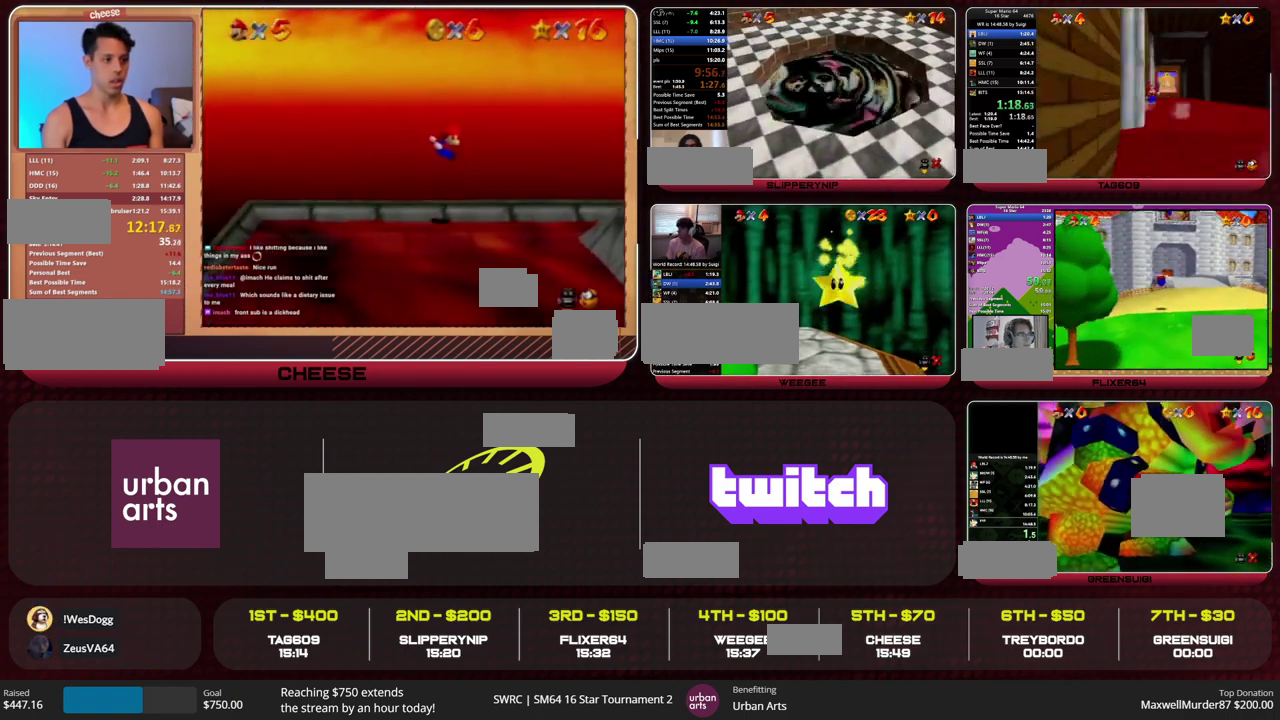
{"buttons": [], "left_stick": "center", "events": [[133, "A", "down"], [200, "A", "up"], [300, "left_stick", "center"]]}
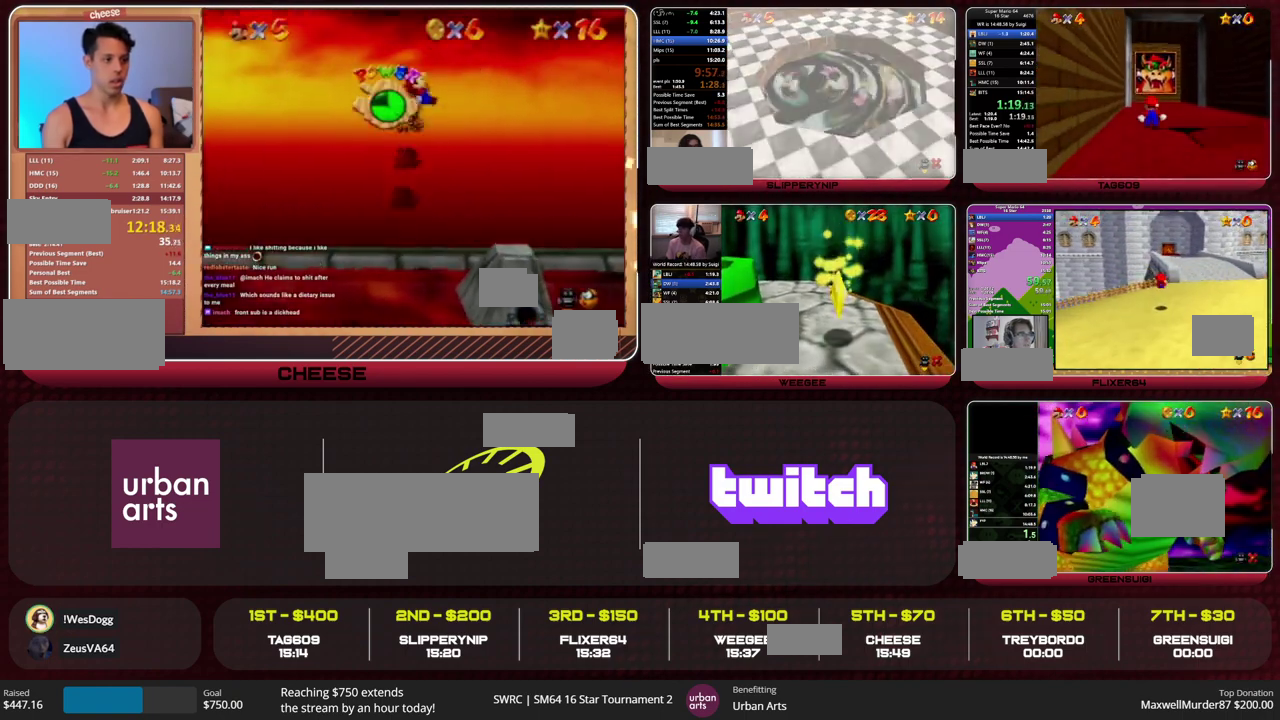
{"buttons": [], "left_stick": "up-left", "events": [[100, "left_stick", "down-left"], [167, "left_stick", "left"], [500, "left_stick", "up-left"]]}
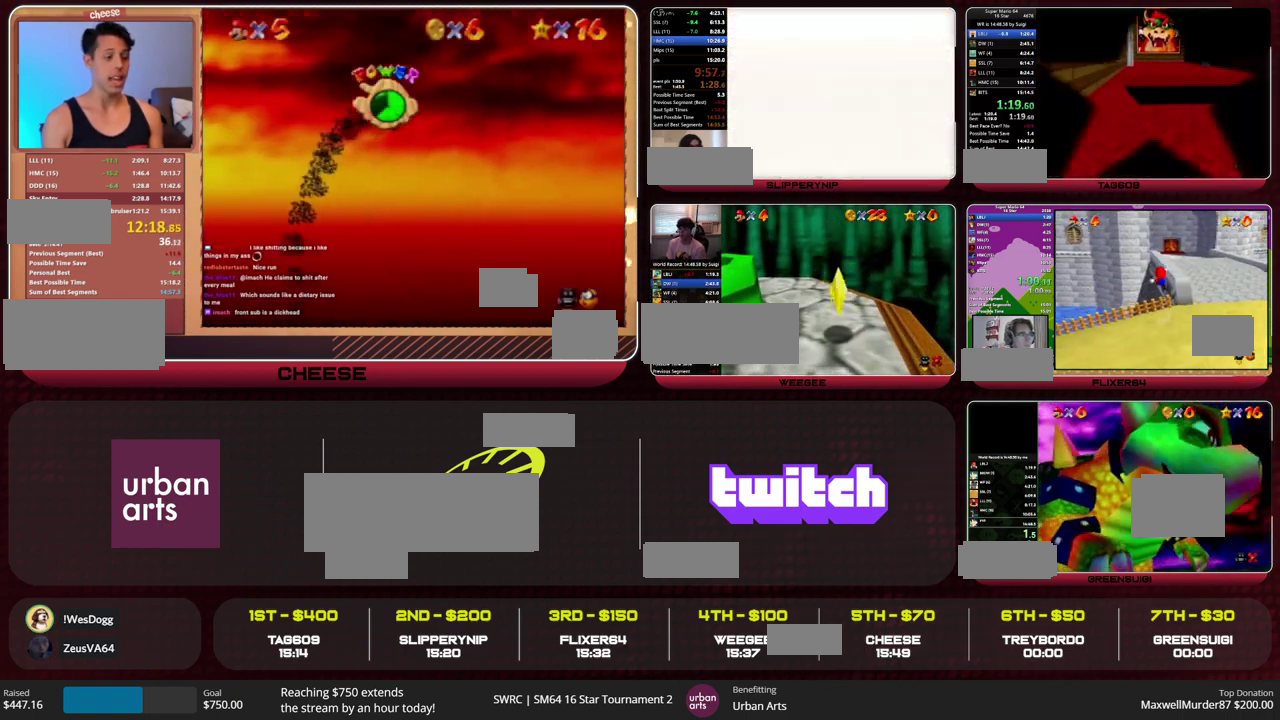
{"buttons": [], "left_stick": "up", "events": [[100, "left_stick", "up"]]}
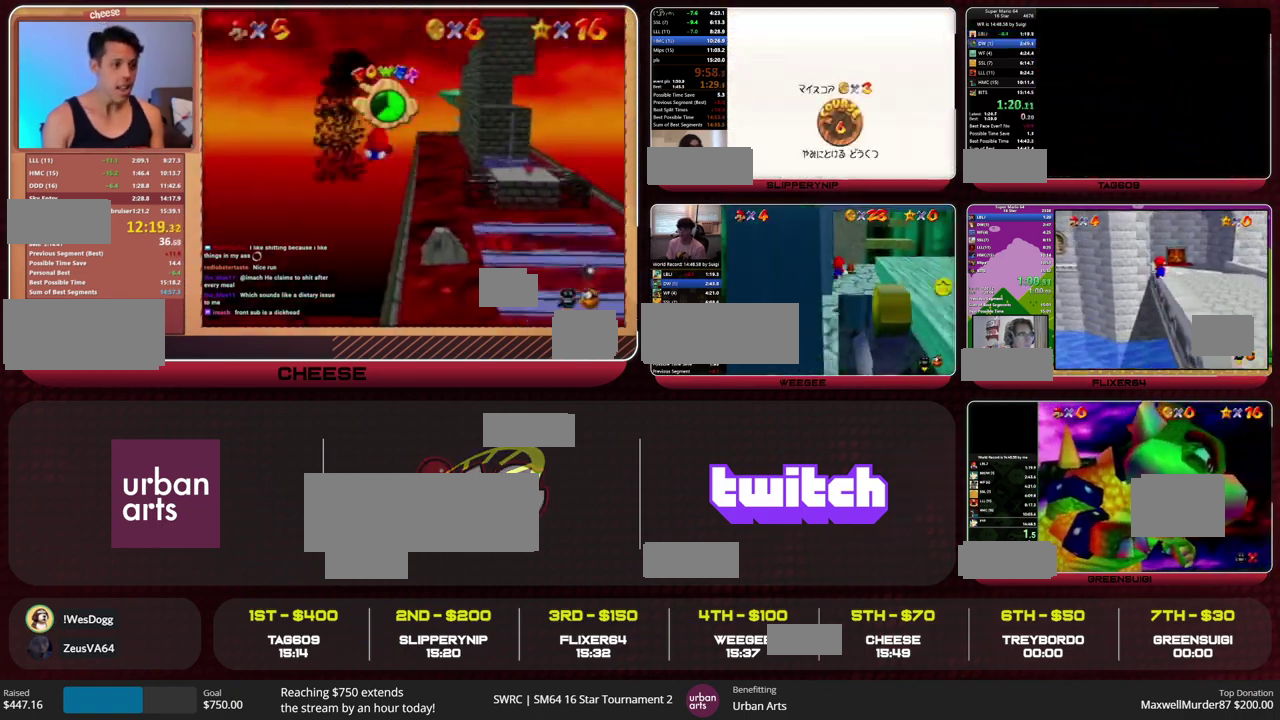
{"buttons": [], "left_stick": "up", "events": [[333, "C_LEFT", "down"], [400, "C_LEFT", "up"]]}
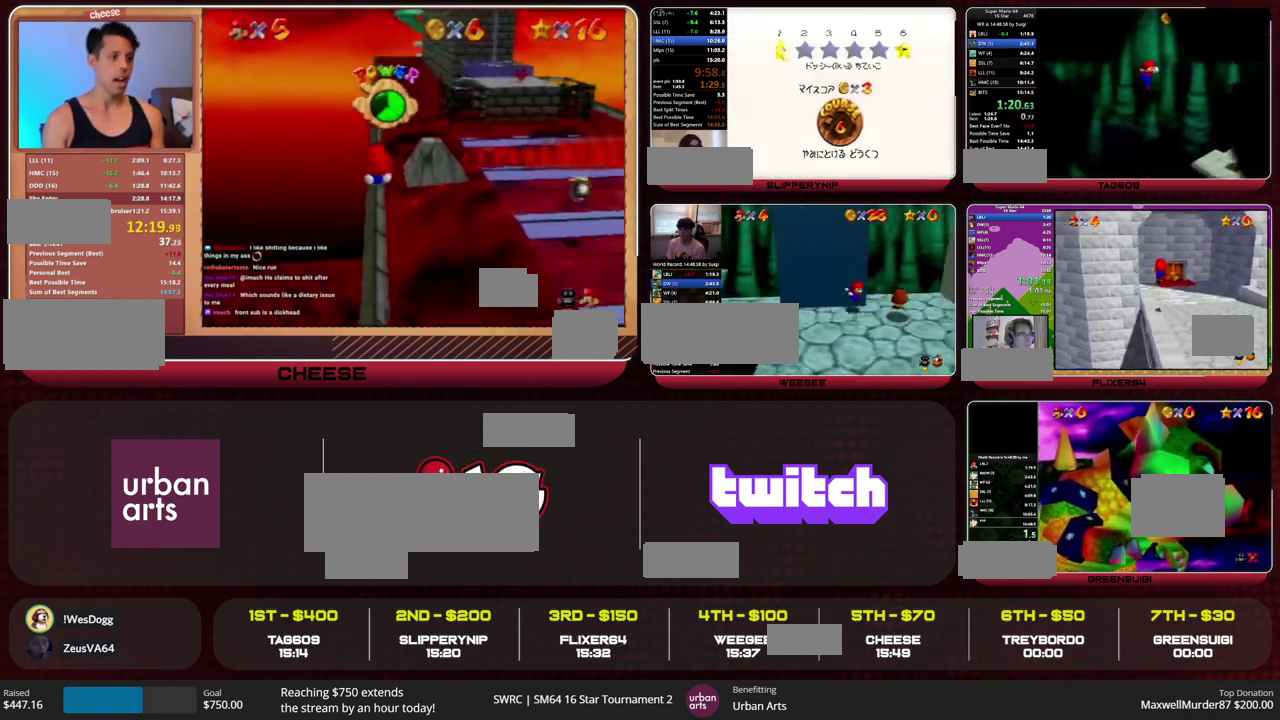
{"buttons": ["R1", "C_DOWN", "C_LEFT"], "left_stick": "up", "events": [[467, "C_DOWN", "down"], [467, "C_LEFT", "down"], [467, "R1", "down"]]}
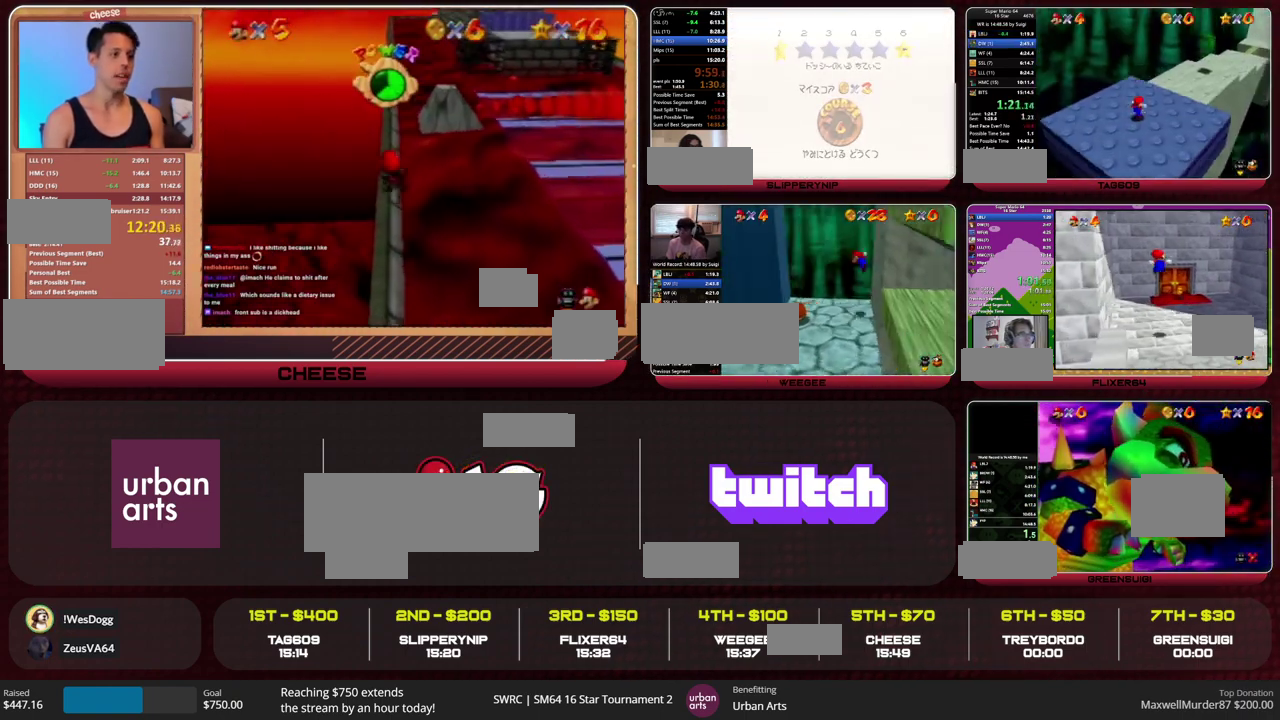
{"buttons": [], "left_stick": "up", "events": [[133, "C_LEFT", "up"], [133, "R1", "up"], [167, "C_DOWN", "up"]]}
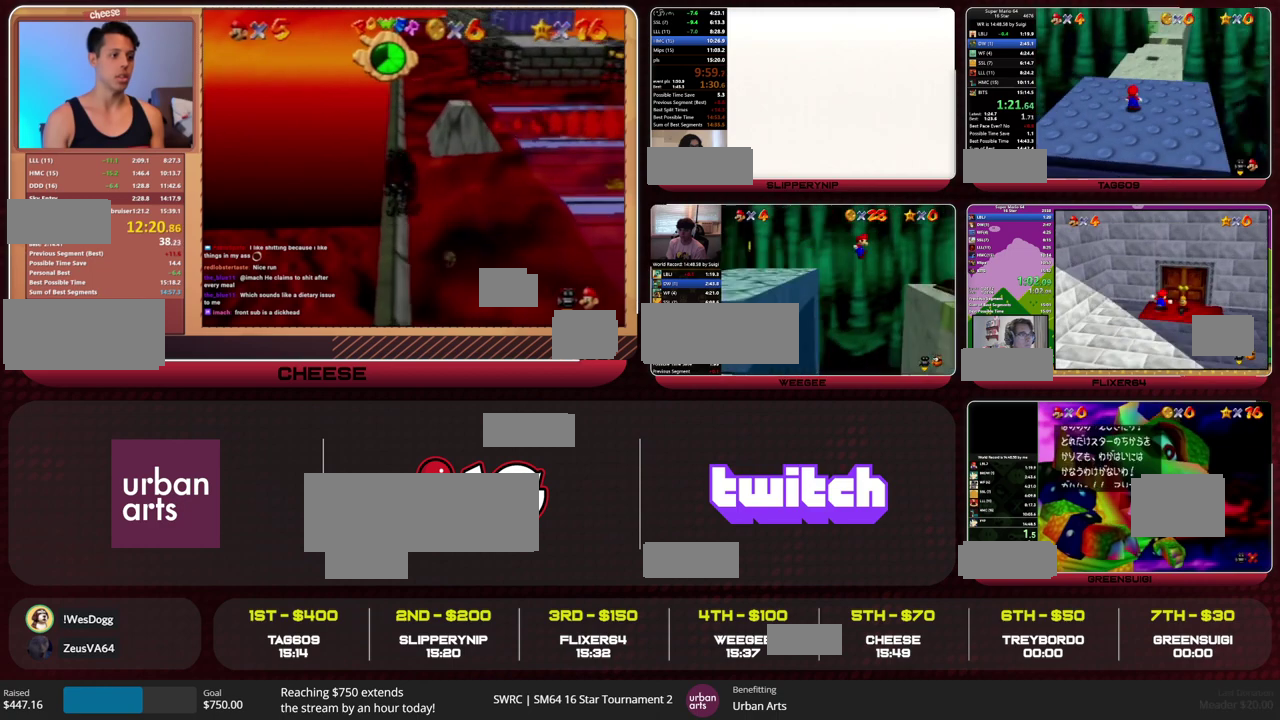
{"buttons": ["A", "B"], "left_stick": "up", "events": [[400, "B", "down"], [500, "A", "down"]]}
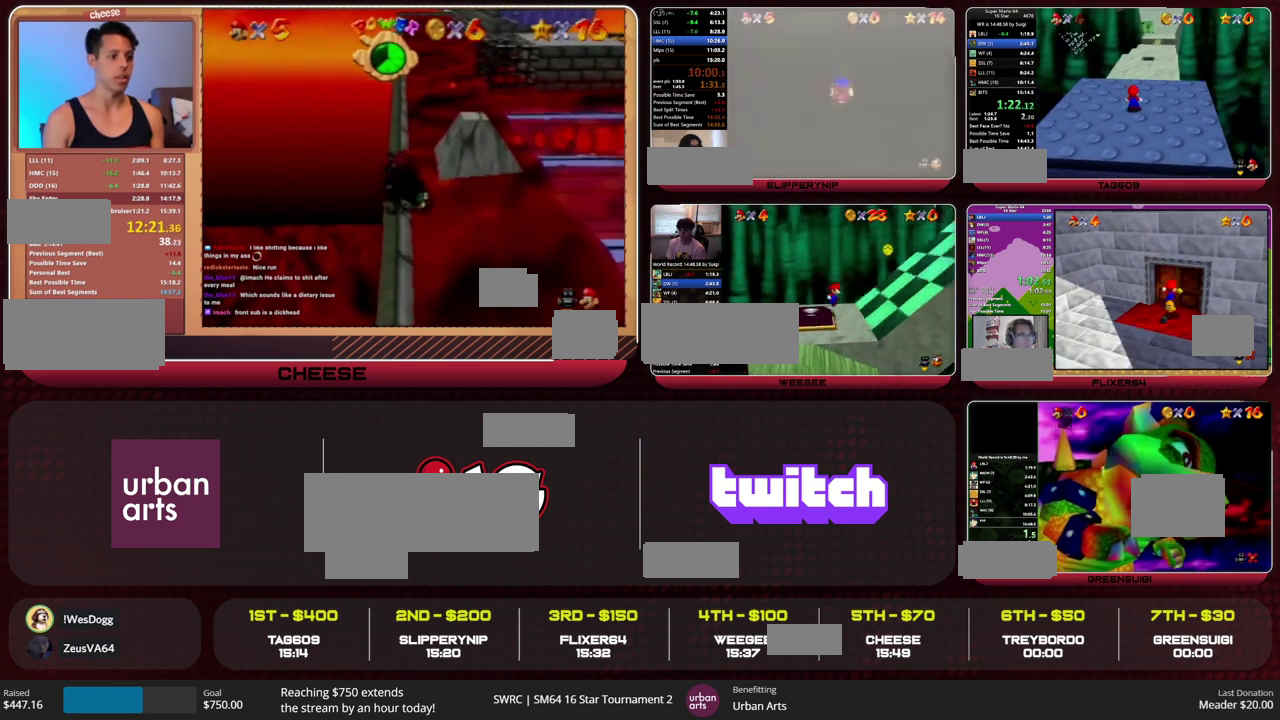
{"buttons": ["Z"], "left_stick": "up", "events": [[67, "A", "up"], [67, "B", "up"], [267, "A", "down"], [267, "Z", "down"], [367, "A", "up"]]}
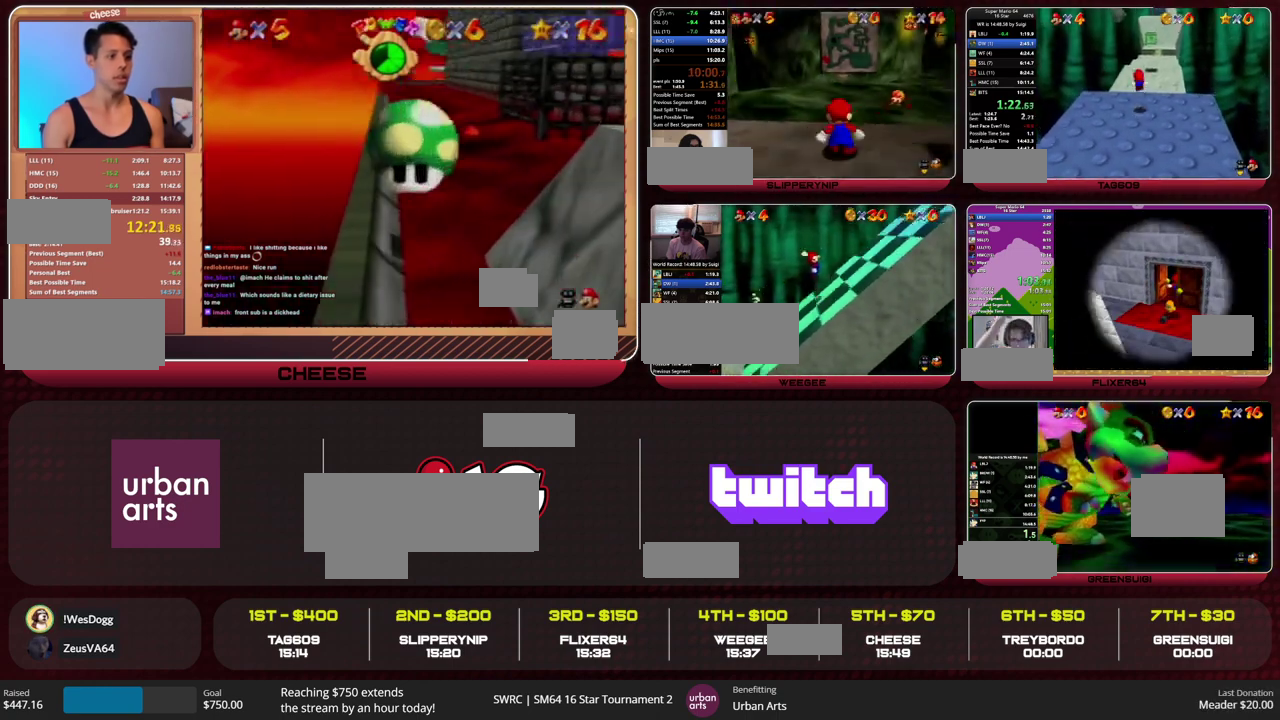
{"buttons": ["Z"], "left_stick": "up", "events": []}
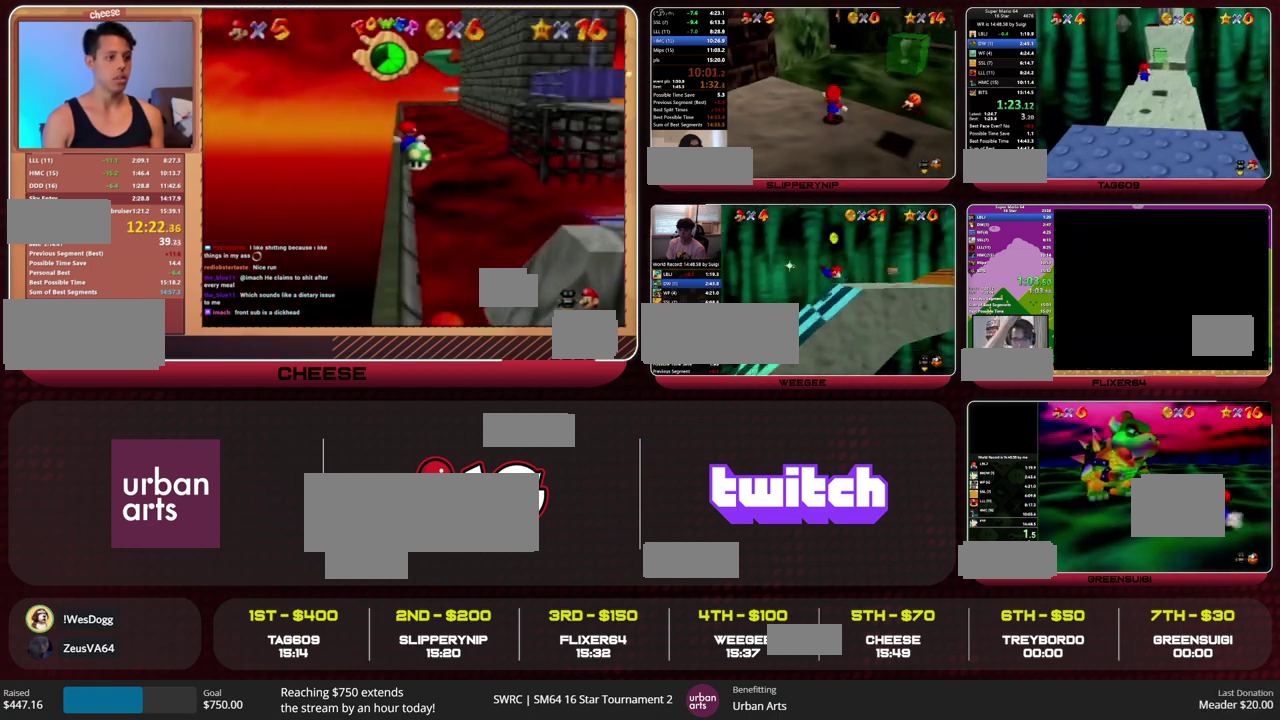
{"buttons": ["Z"], "left_stick": "up", "events": [[300, "A", "down"], [500, "A", "up"]]}
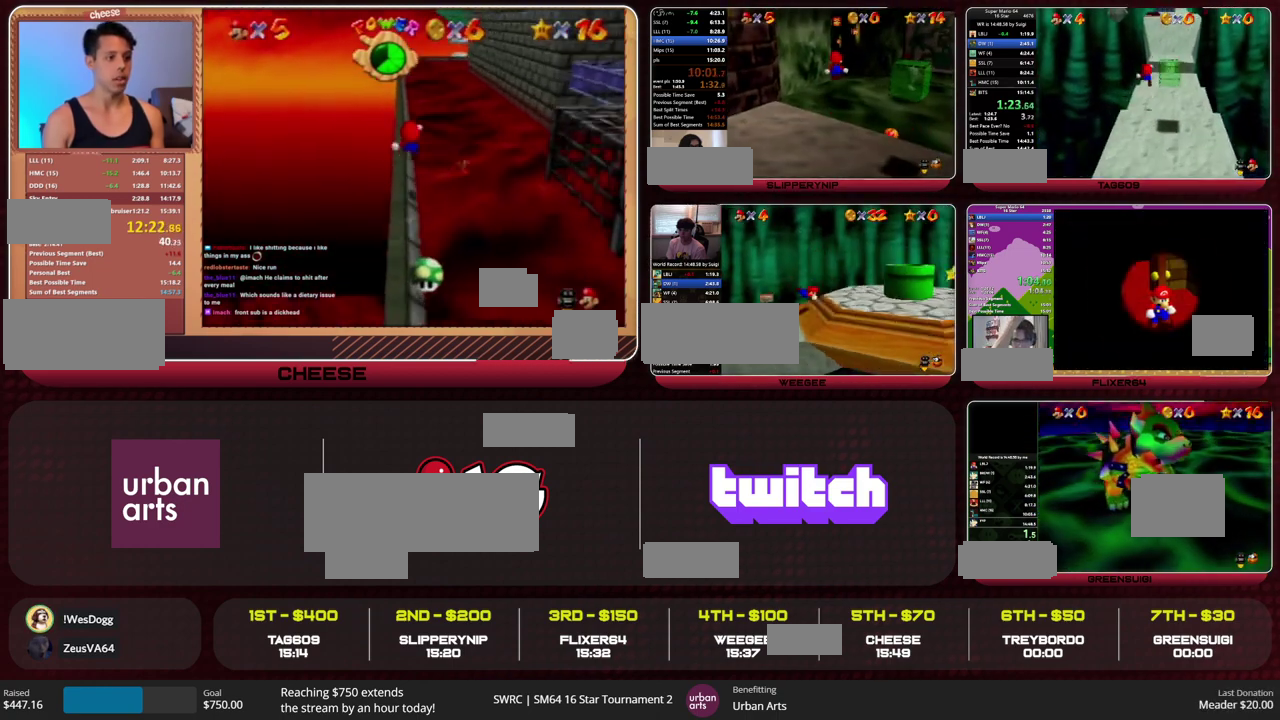
{"buttons": ["Z"], "left_stick": "up", "events": [[133, "R1", "down"], [167, "C_LEFT", "down"], [233, "R1", "up"], [267, "C_LEFT", "up"]]}
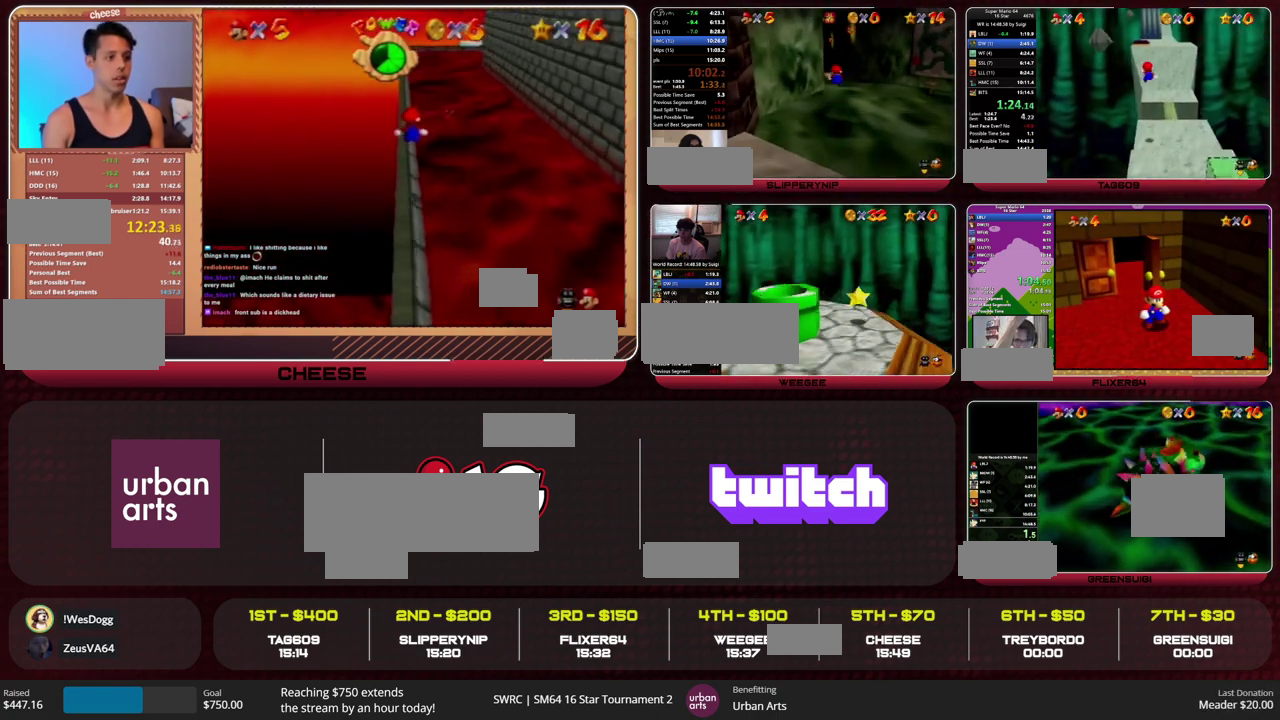
{"buttons": ["Z"], "left_stick": "up", "events": []}
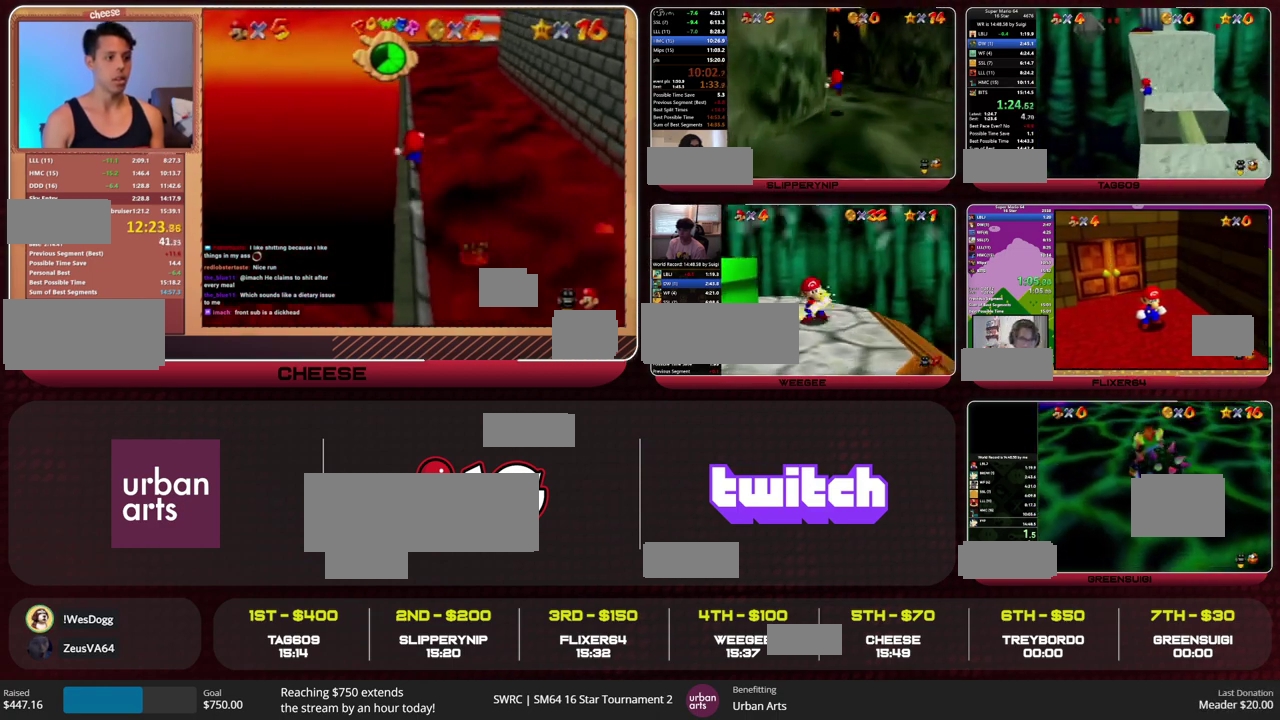
{"buttons": [], "left_stick": "up-left", "events": [[100, "A", "down"], [167, "left_stick", "up-left"], [200, "A", "up"], [433, "Z", "up"]]}
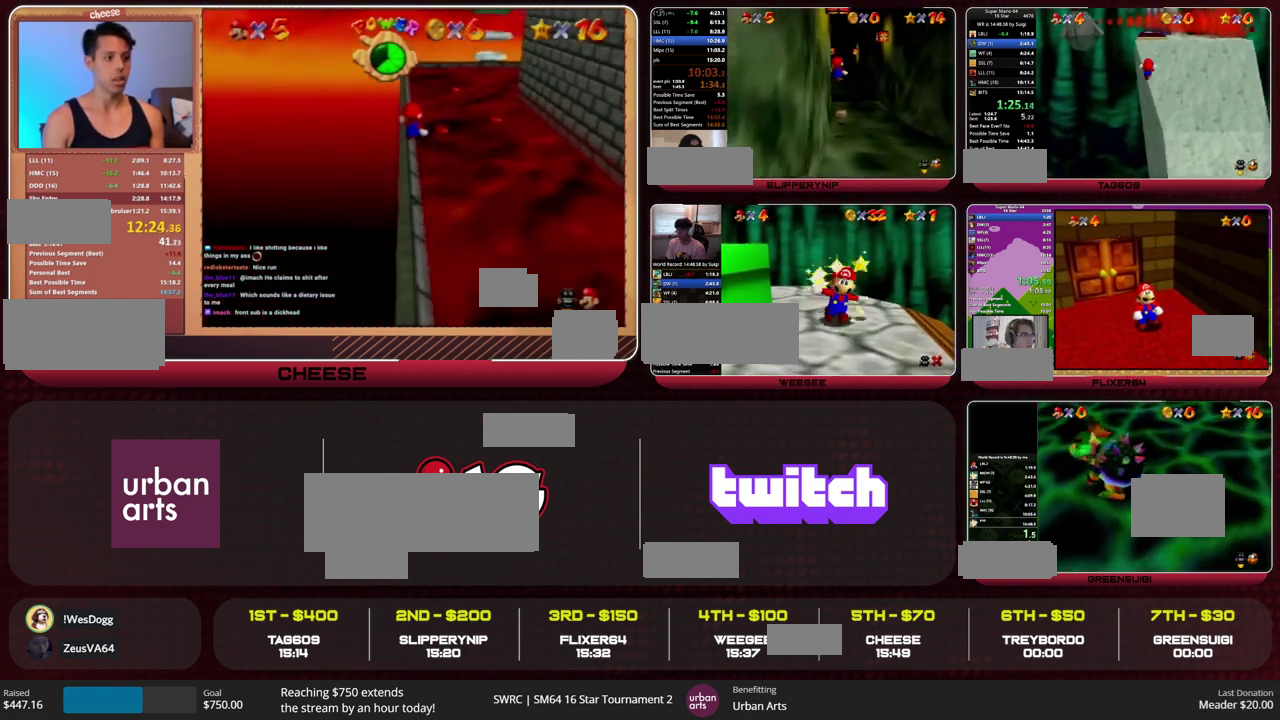
{"buttons": [], "left_stick": "right", "events": [[67, "left_stick", "up"], [367, "left_stick", "up-right"], [500, "left_stick", "right"]]}
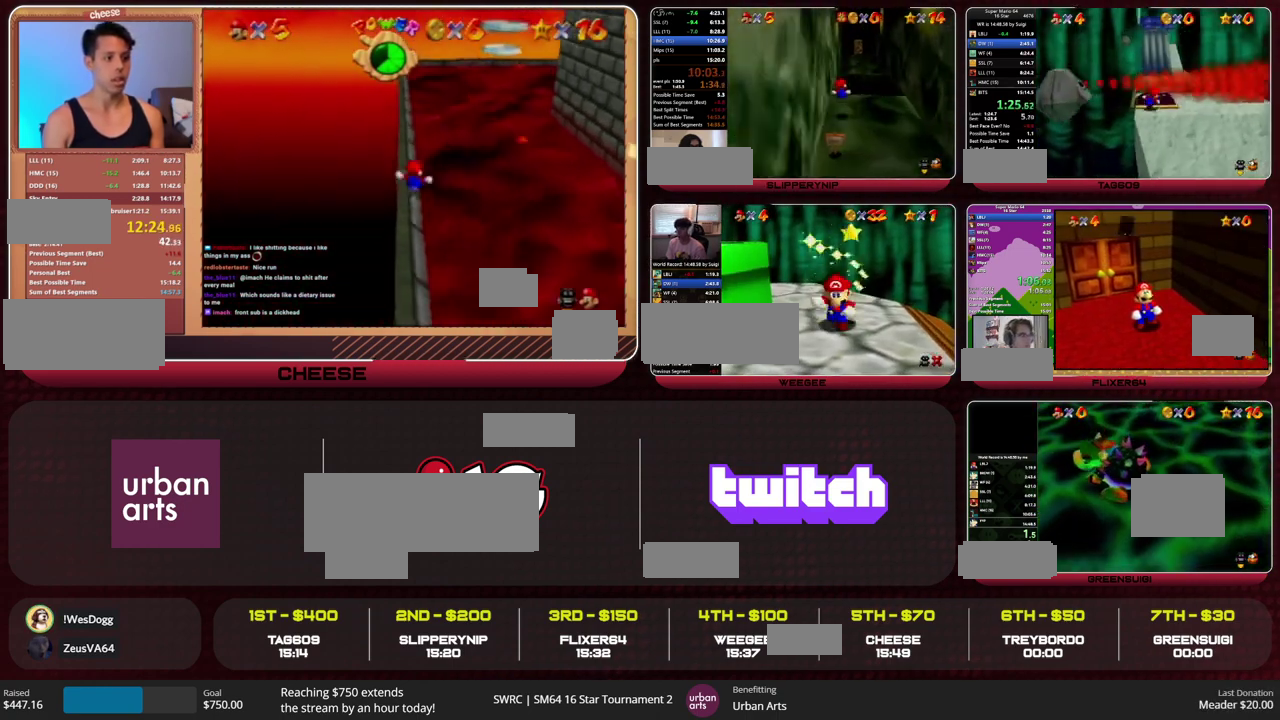
{"buttons": [], "left_stick": "down", "events": [[67, "left_stick", "down-right"], [233, "left_stick", "down"], [400, "B", "down"], [467, "B", "up"]]}
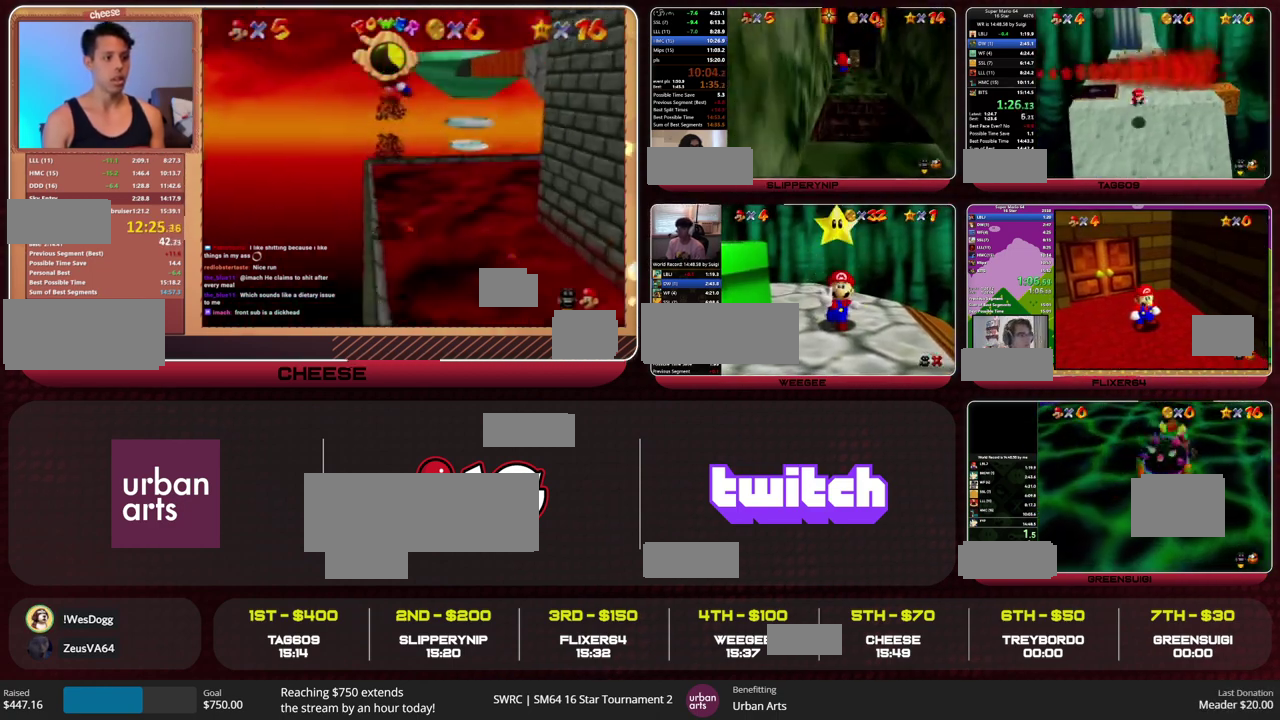
{"buttons": [], "left_stick": "down-right", "events": [[233, "left_stick", "down-right"]]}
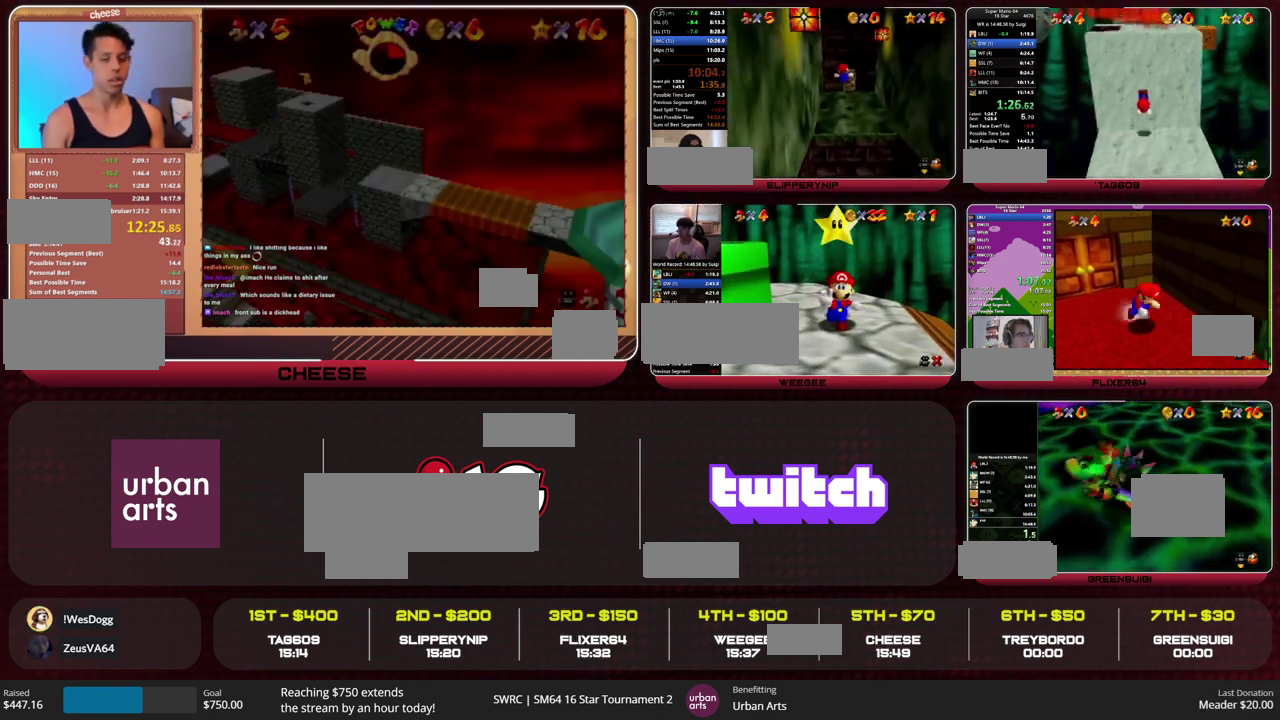
{"buttons": [], "left_stick": "down-right", "events": [[100, "B", "down"], [133, "A", "down"], [200, "B", "up"], [233, "A", "up"]]}
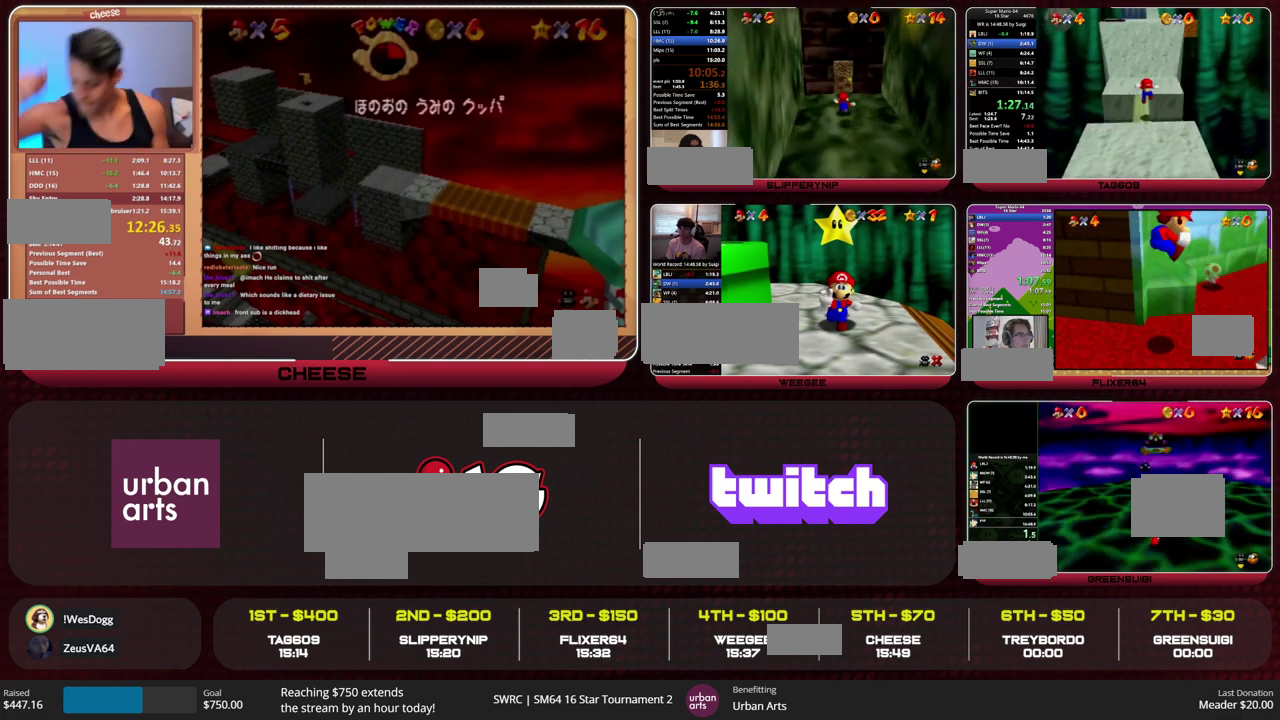
{"buttons": [], "left_stick": "down", "events": [[33, "left_stick", "down"], [167, "A", "down"], [233, "A", "up"], [300, "B", "down"], [400, "B", "up"]]}
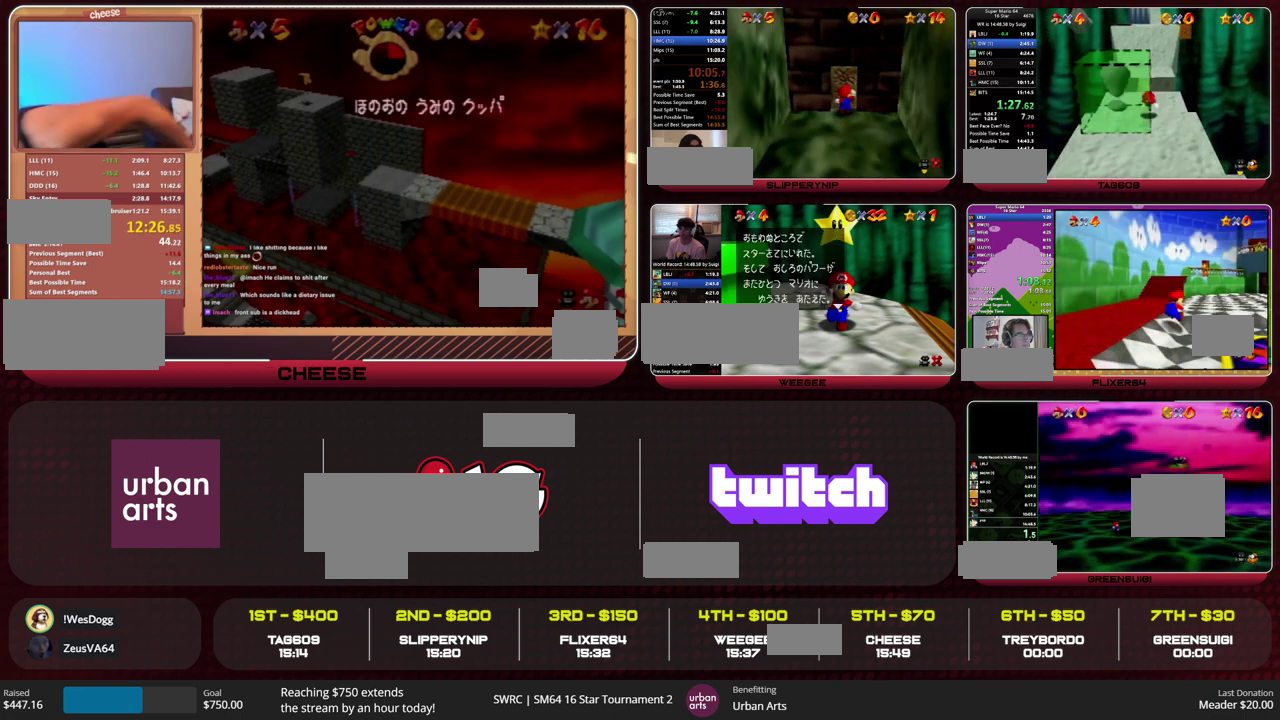
{"buttons": [], "left_stick": "down-right", "events": [[100, "B", "down"], [133, "A", "down"], [200, "B", "up"], [233, "A", "up"], [433, "left_stick", "down-right"]]}
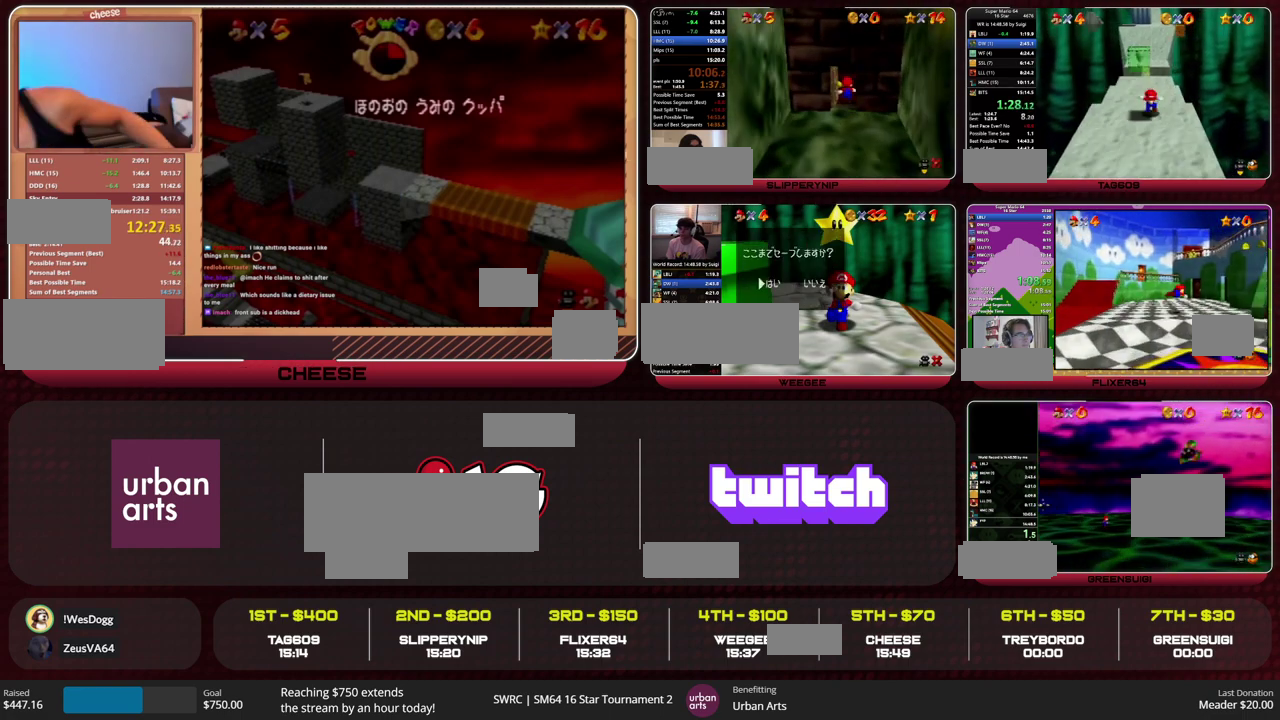
{"buttons": [], "left_stick": "down-right", "events": [[167, "B", "down"], [233, "B", "up"]]}
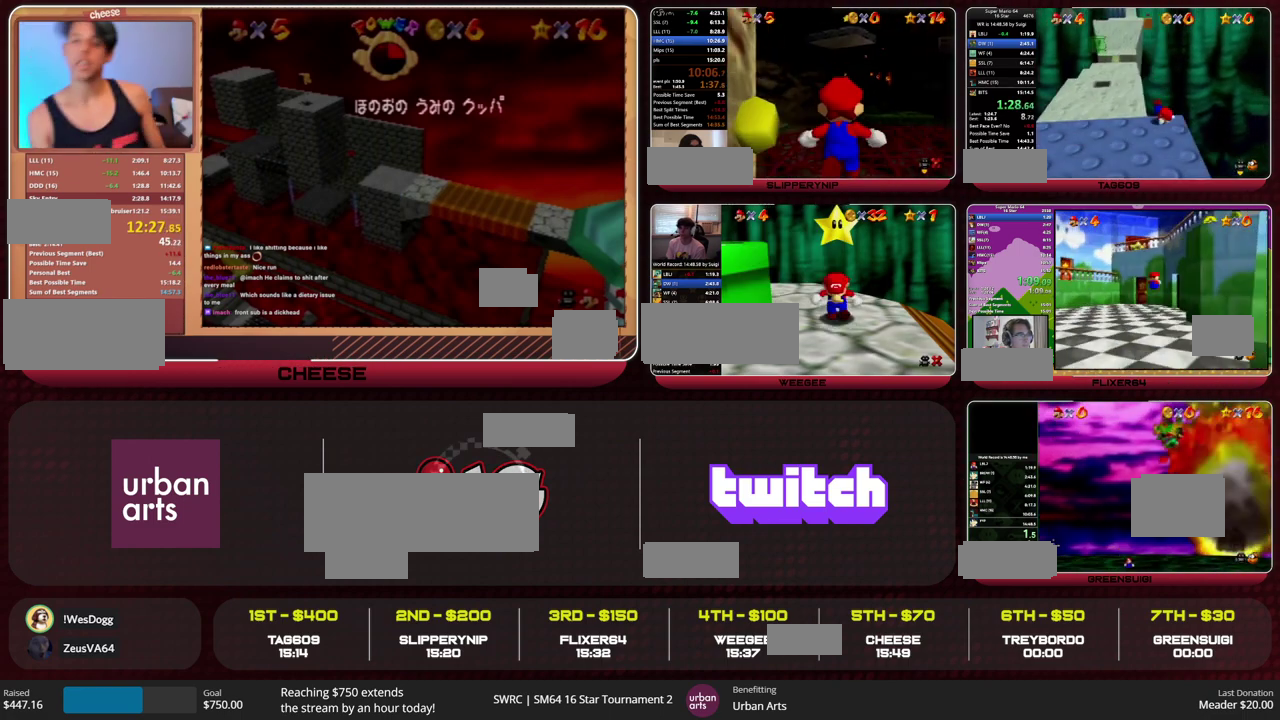
{"buttons": [], "left_stick": "up-right", "events": [[33, "B", "down"], [67, "A", "down"], [100, "B", "up"], [133, "A", "up"], [300, "left_stick", "right"], [433, "left_stick", "up-right"]]}
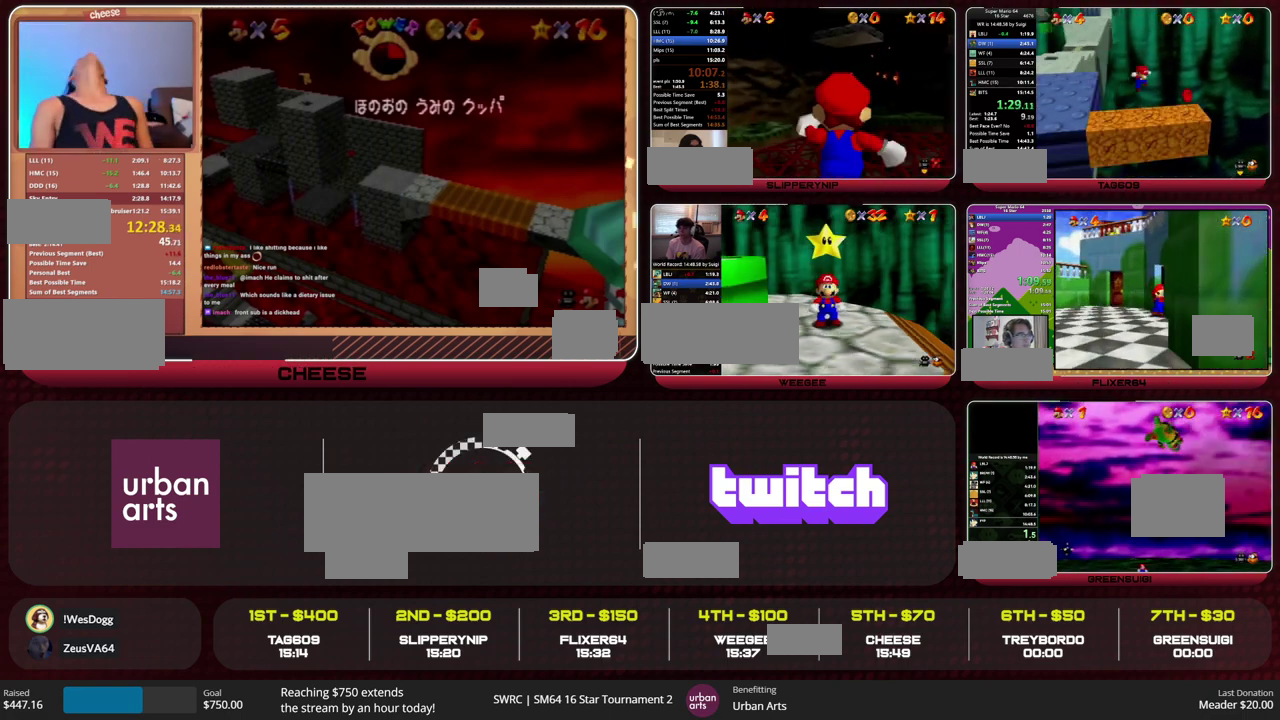
{"buttons": [], "left_stick": "up-left", "events": [[33, "left_stick", "up"], [100, "left_stick", "up-left"]]}
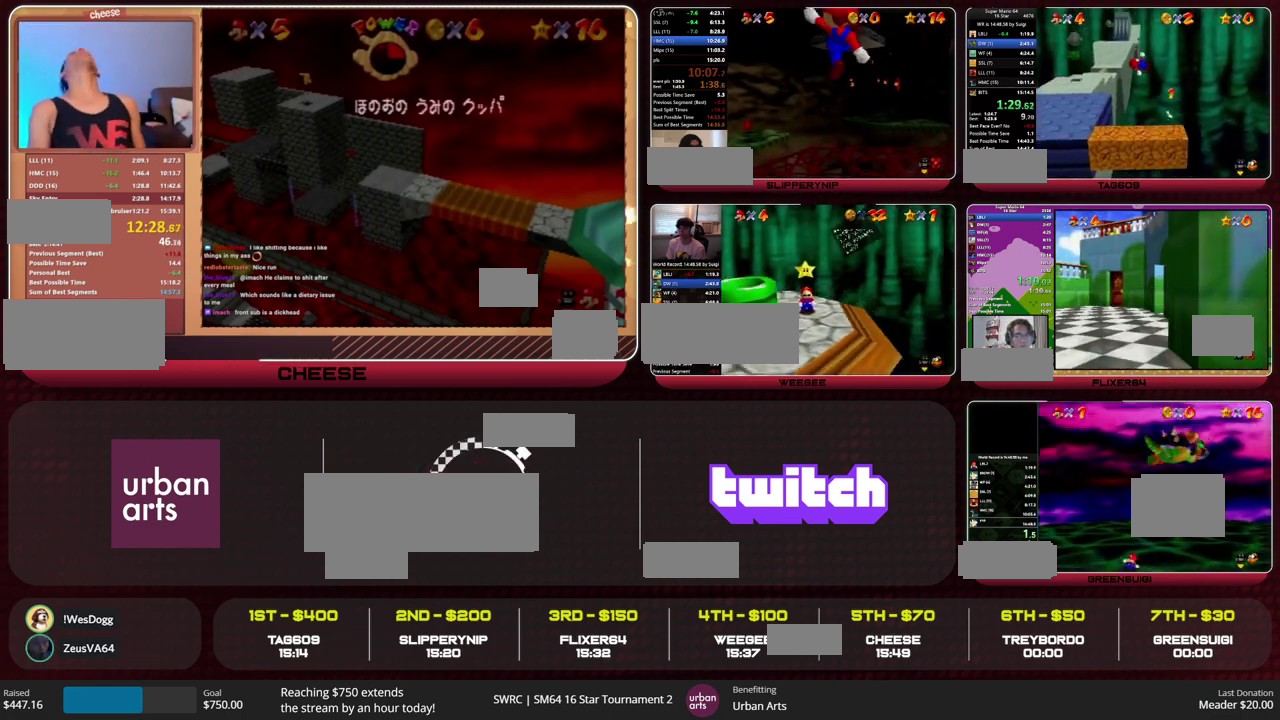
{"buttons": [], "left_stick": "up-left", "events": []}
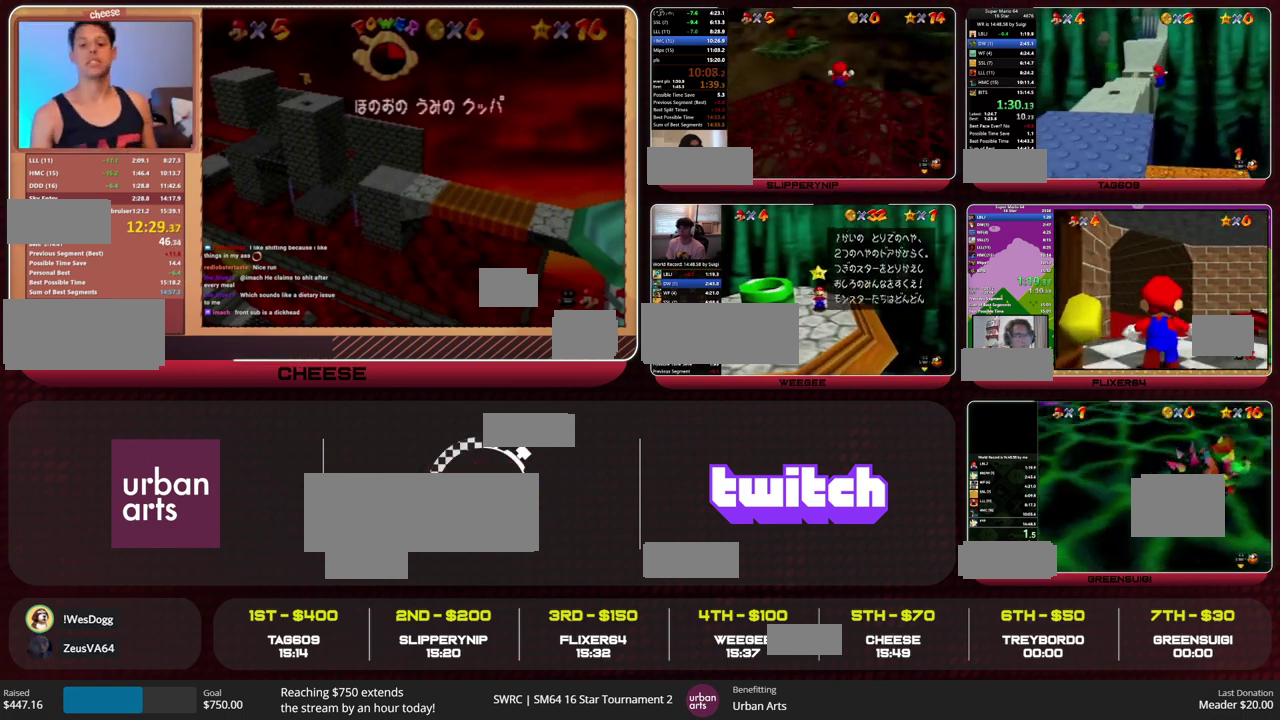
{"buttons": ["B"], "left_stick": "up", "events": [[167, "left_stick", "up"], [467, "B", "down"]]}
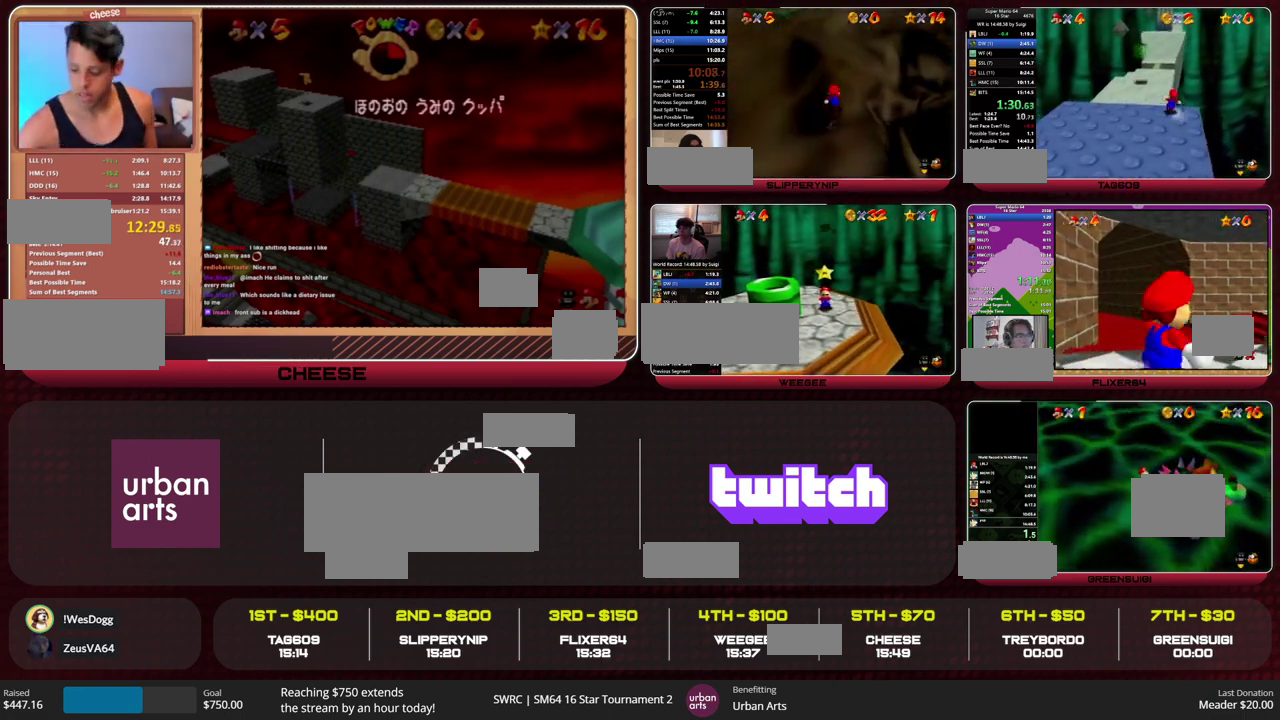
{"buttons": ["R1"], "left_stick": "up", "events": [[33, "B", "up"], [333, "B", "down"], [400, "A", "down"], [467, "A", "up"], [467, "B", "up"], [500, "R1", "down"]]}
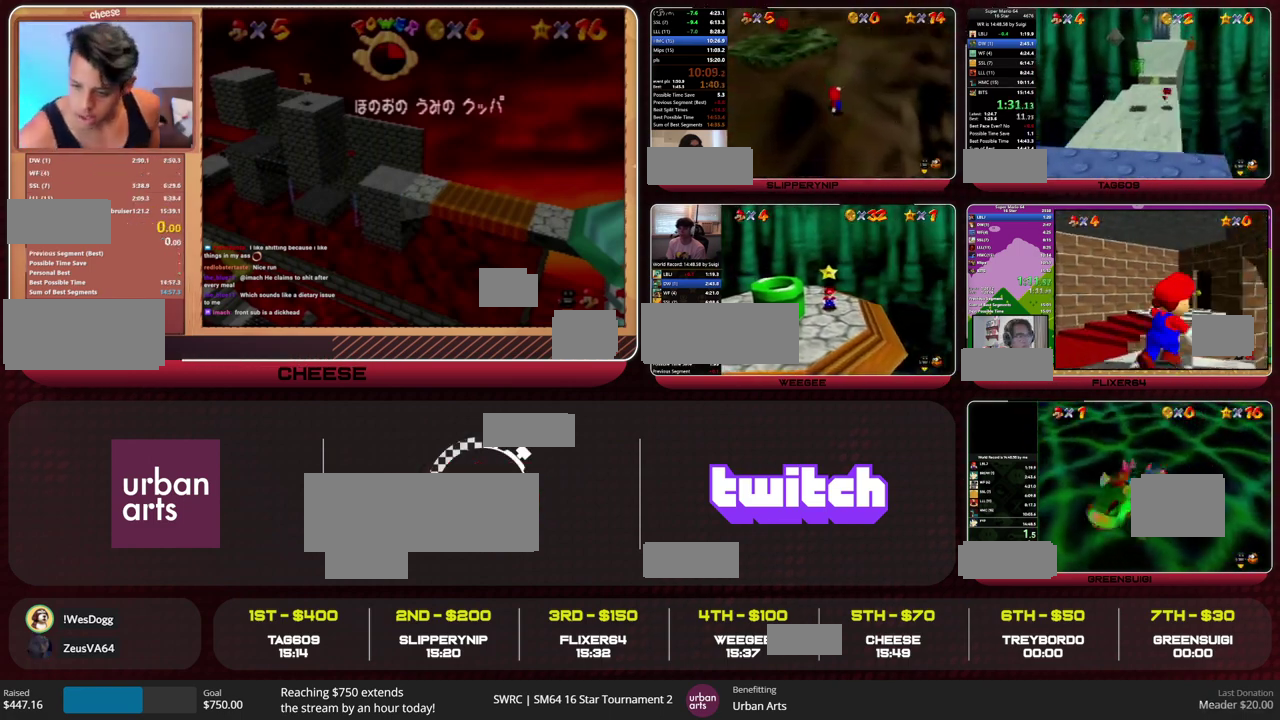
{"buttons": [], "left_stick": "up", "events": [[67, "C_DOWN", "down"], [167, "C_DOWN", "up"], [167, "R1", "up"]]}
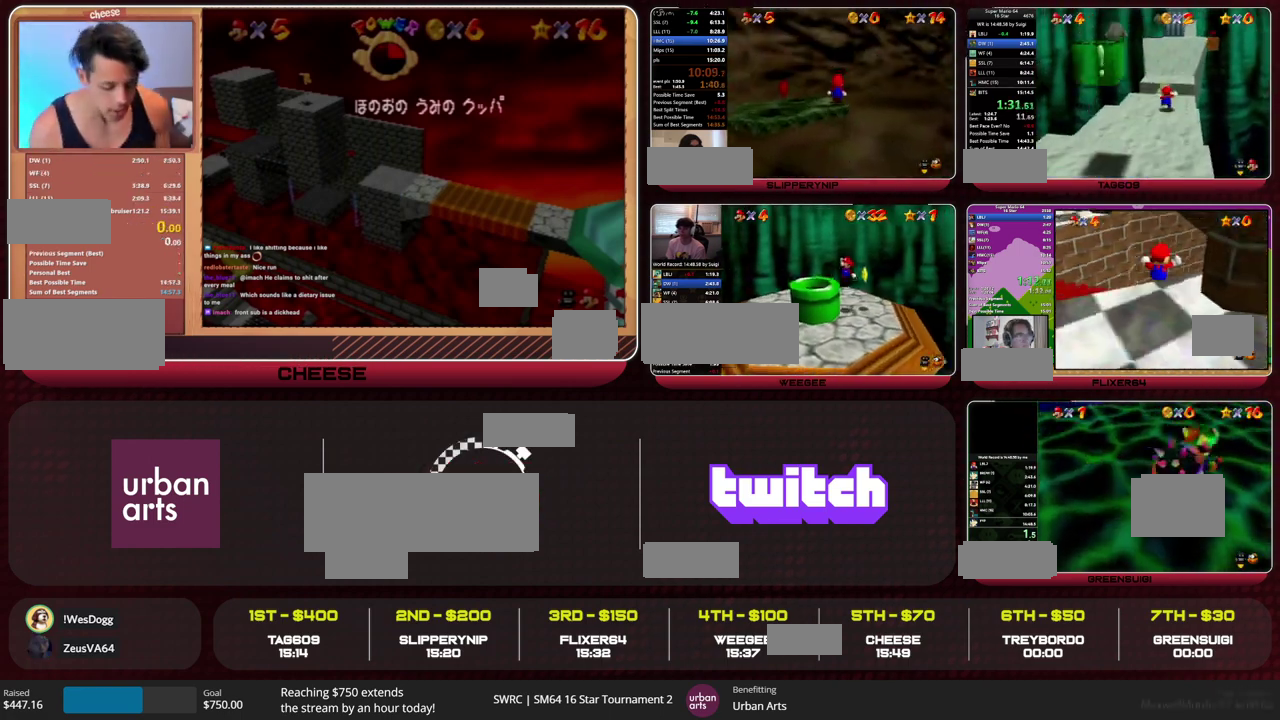
{"buttons": ["A", "B"], "left_stick": "up", "events": [[167, "A", "down"], [167, "B", "down"], [300, "A", "up"], [300, "B", "up"], [433, "A", "down"], [433, "B", "down"]]}